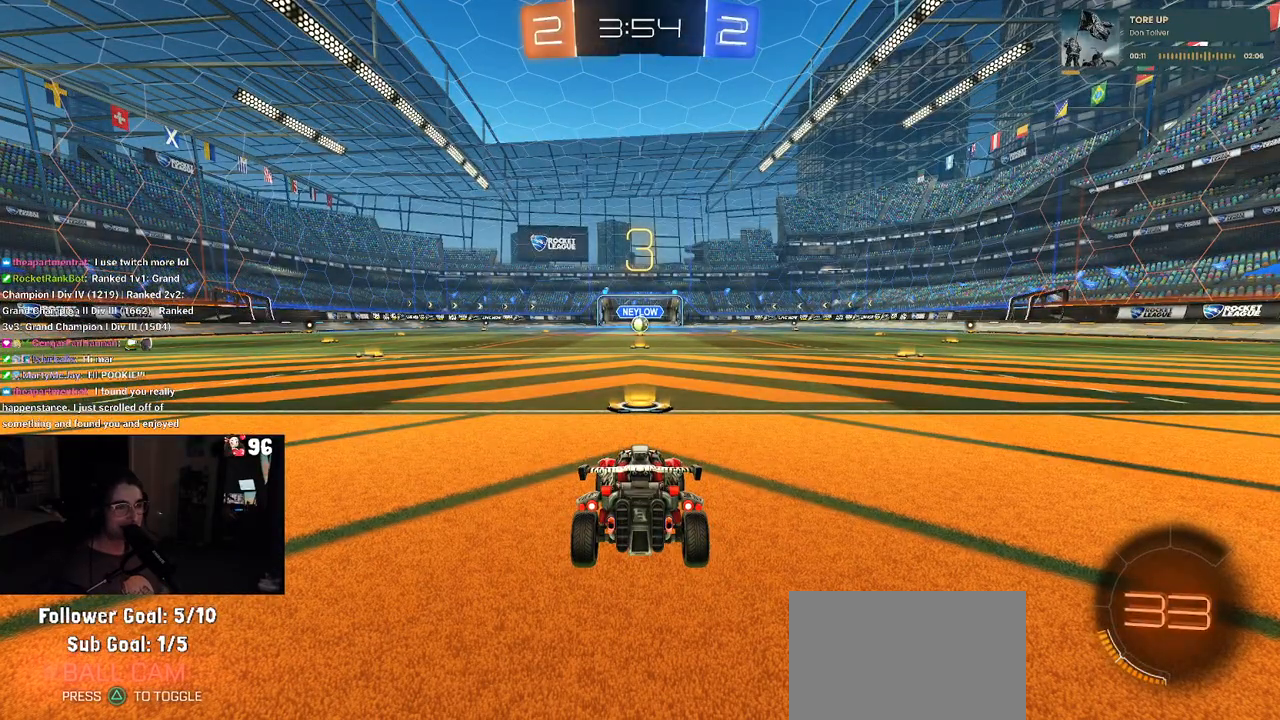
Gameplay with a controller (PlayStation layout); each line is a JSON object with the inputs held at the frame after it. "events" lists button and stick changes between this image and that frame as [ms after this image, input, new state], when the widget could be followed in between. Not read: R2.
{"buttons": [], "left_stick": "center", "right_stick": "center", "events": []}
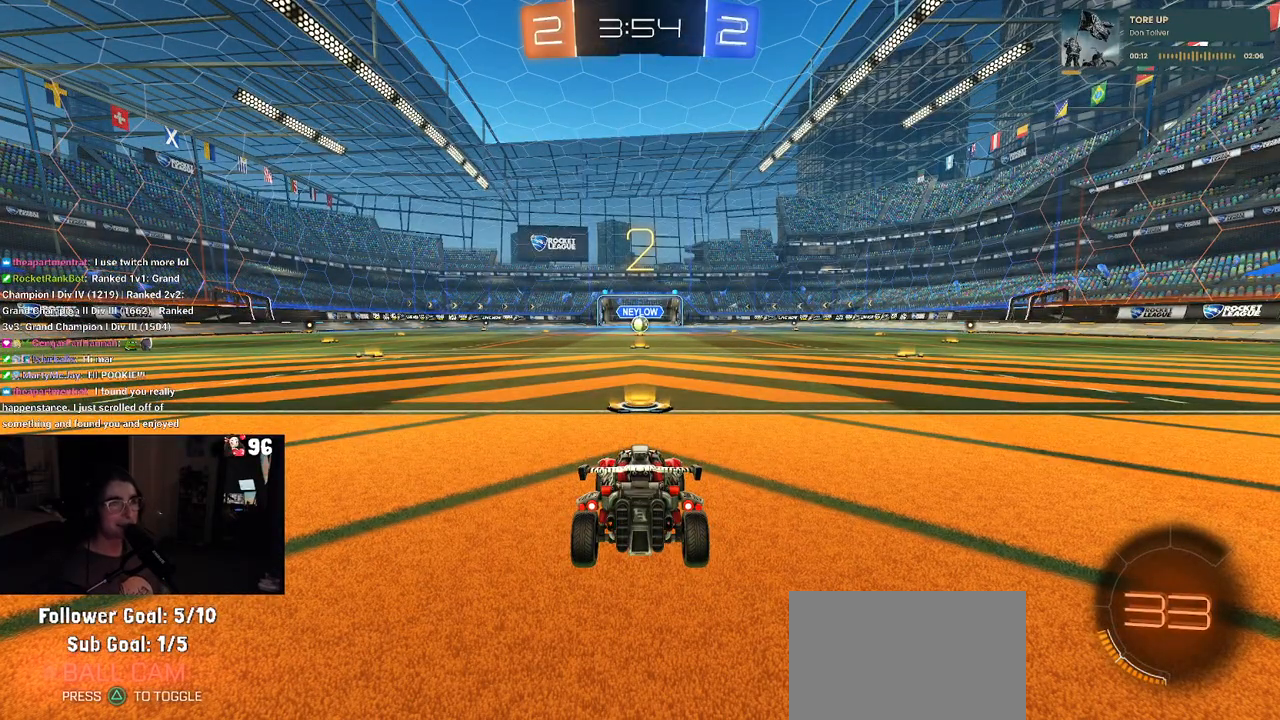
{"buttons": ["R1"], "left_stick": "center", "right_stick": "center", "events": [[383, "R1", "down"]]}
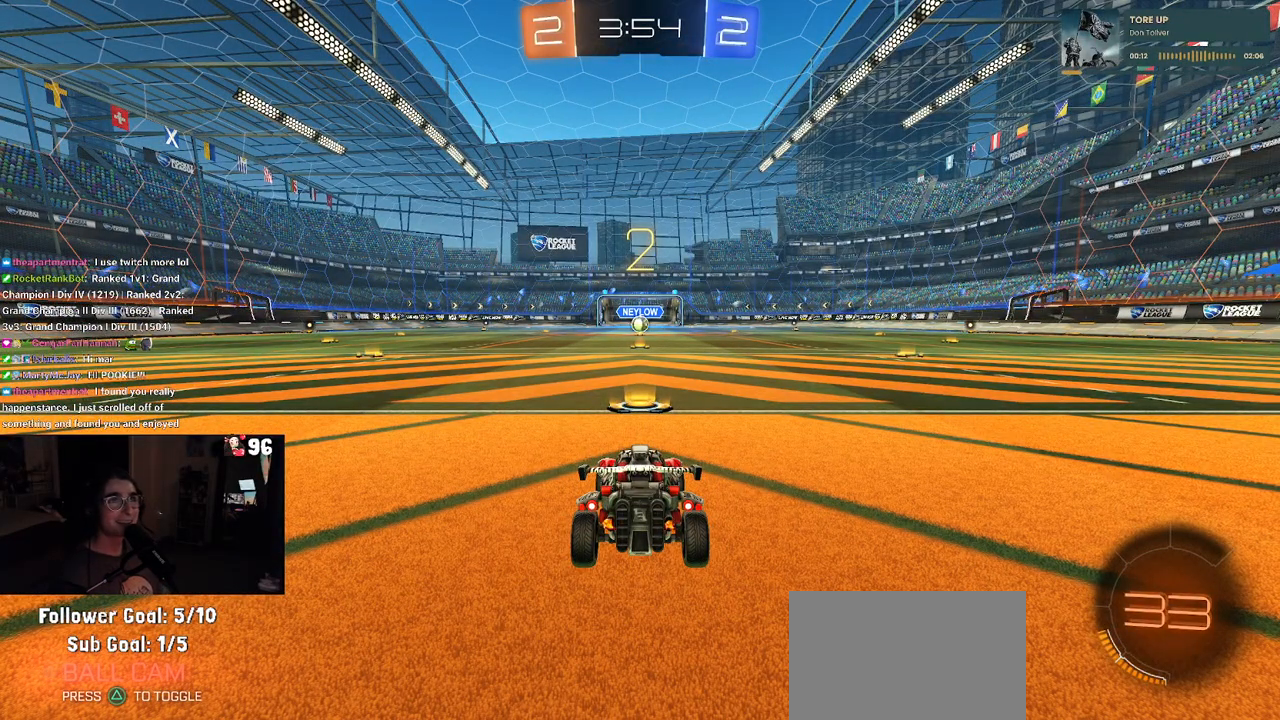
{"buttons": ["R1"], "left_stick": "center", "right_stick": "center", "events": []}
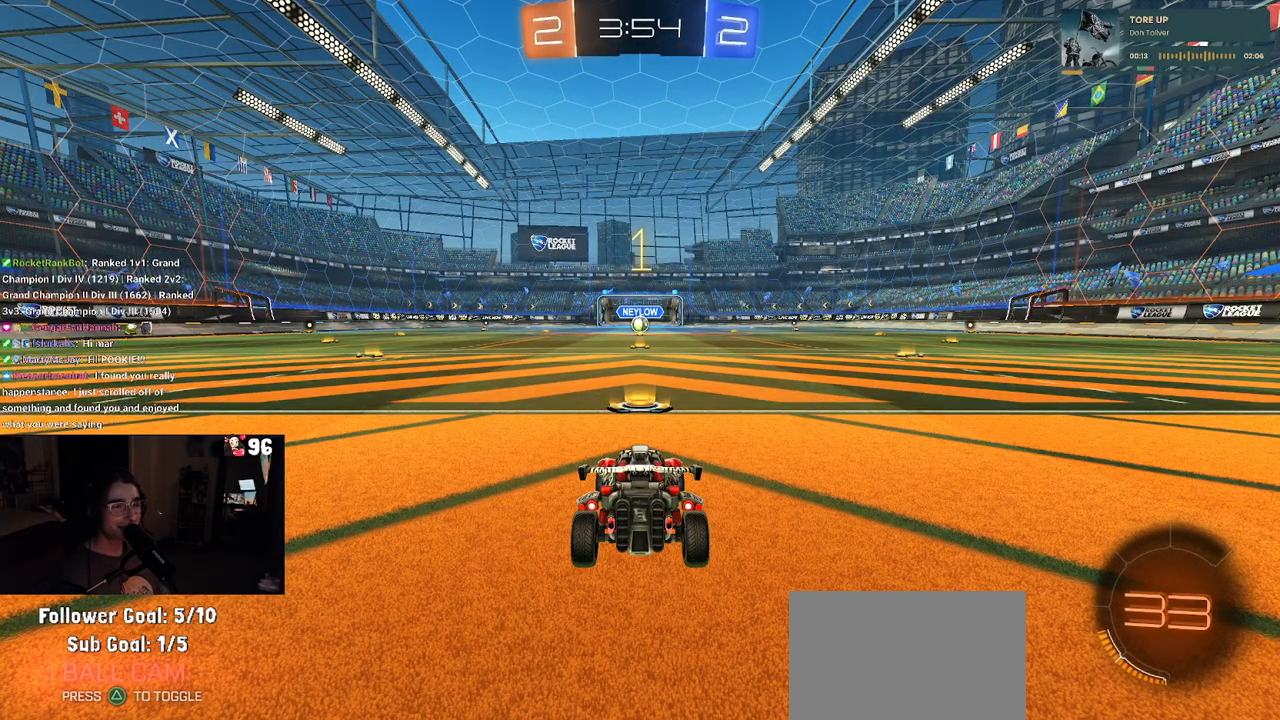
{"buttons": ["R1"], "left_stick": "center", "right_stick": "center", "events": []}
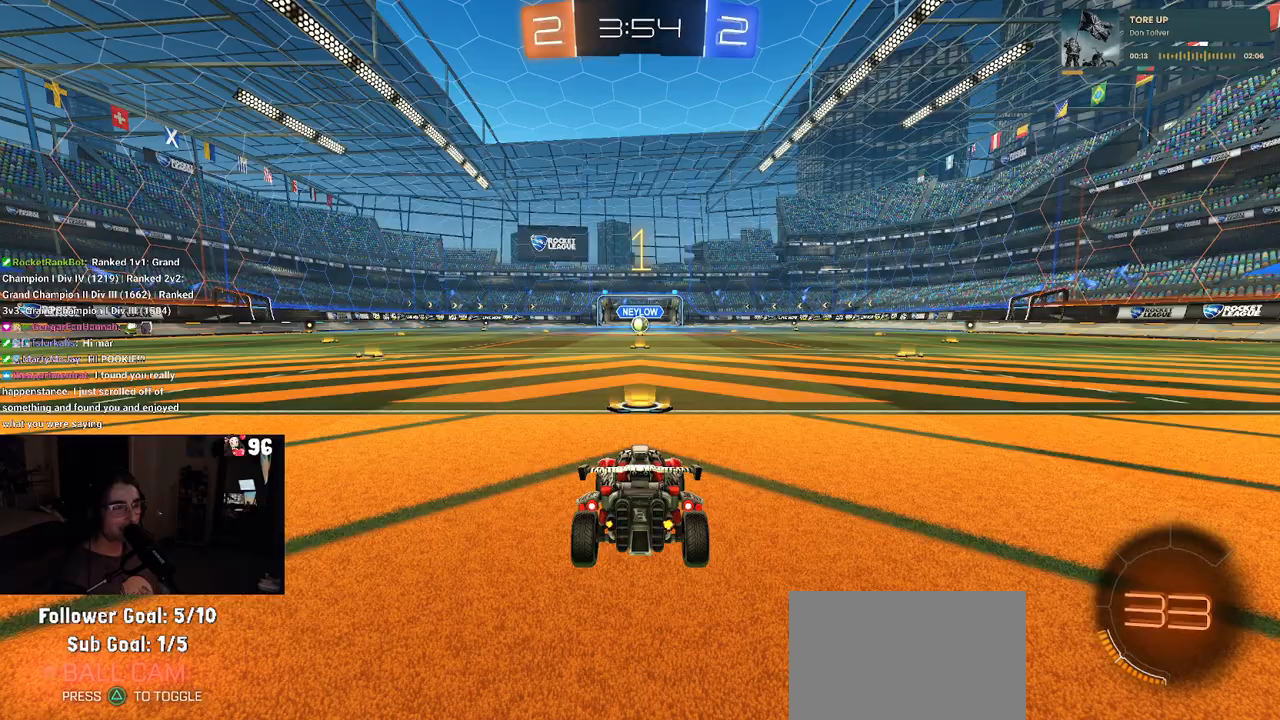
{"buttons": ["R1"], "left_stick": "right", "right_stick": "center", "events": [[467, "left_stick", "right"]]}
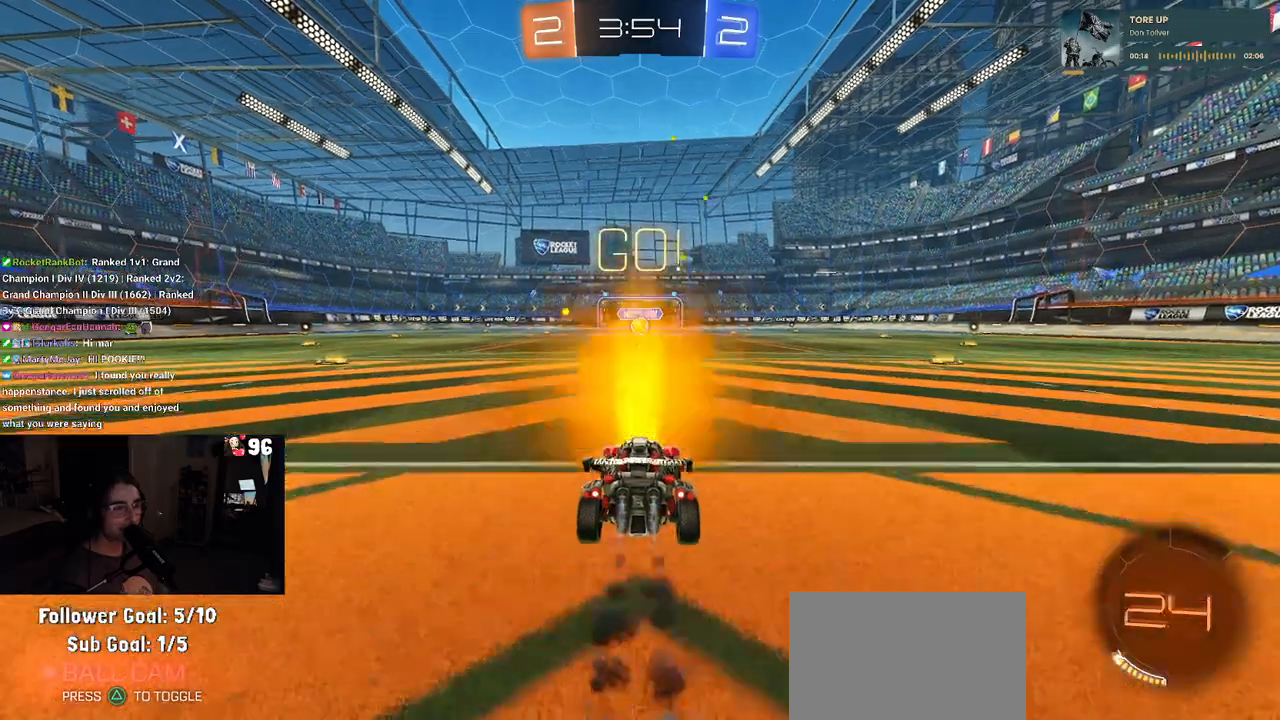
{"buttons": ["SQUARE", "R1"], "left_stick": "down", "right_stick": "center", "events": [[83, "CROSS", "down"], [100, "left_stick", "up"], [150, "left_stick", "up-left"], [200, "CROSS", "up"], [250, "CROSS", "down"], [300, "SQUARE", "down"], [333, "CROSS", "up"], [350, "left_stick", "down"]]}
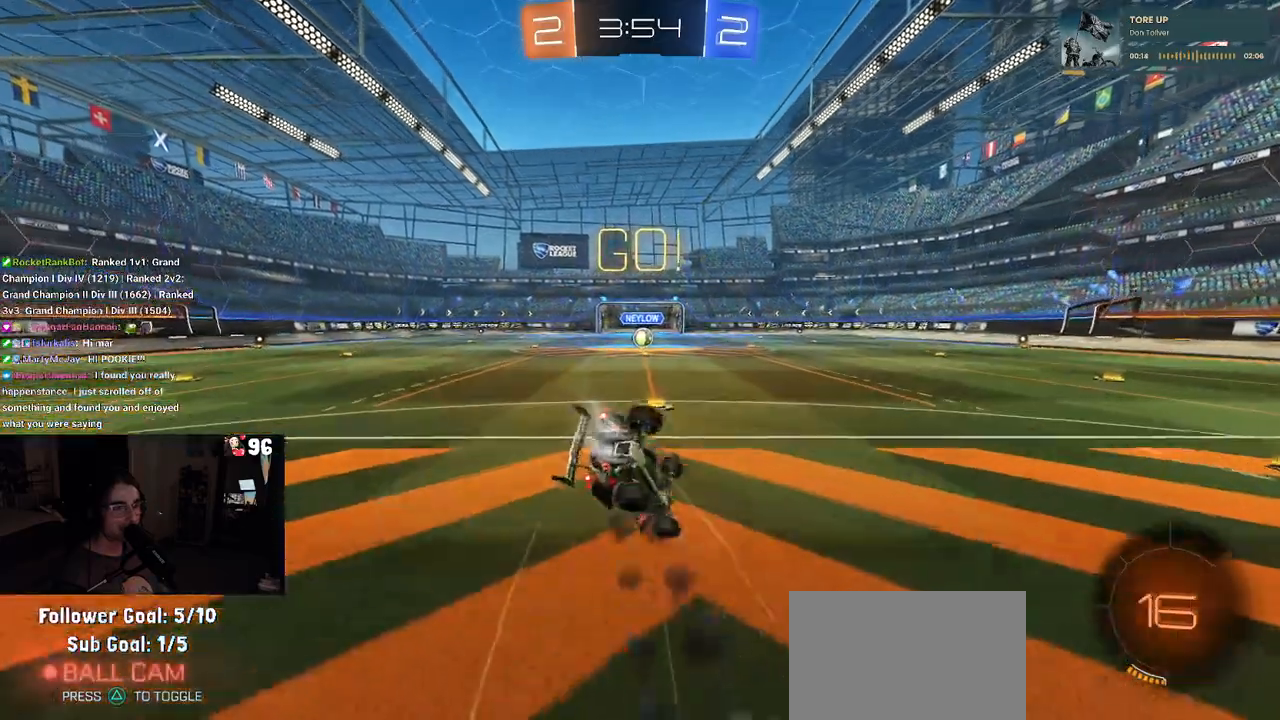
{"buttons": ["SQUARE", "R1"], "left_stick": "down-left", "right_stick": "center", "events": [[50, "left_stick", "down-left"]]}
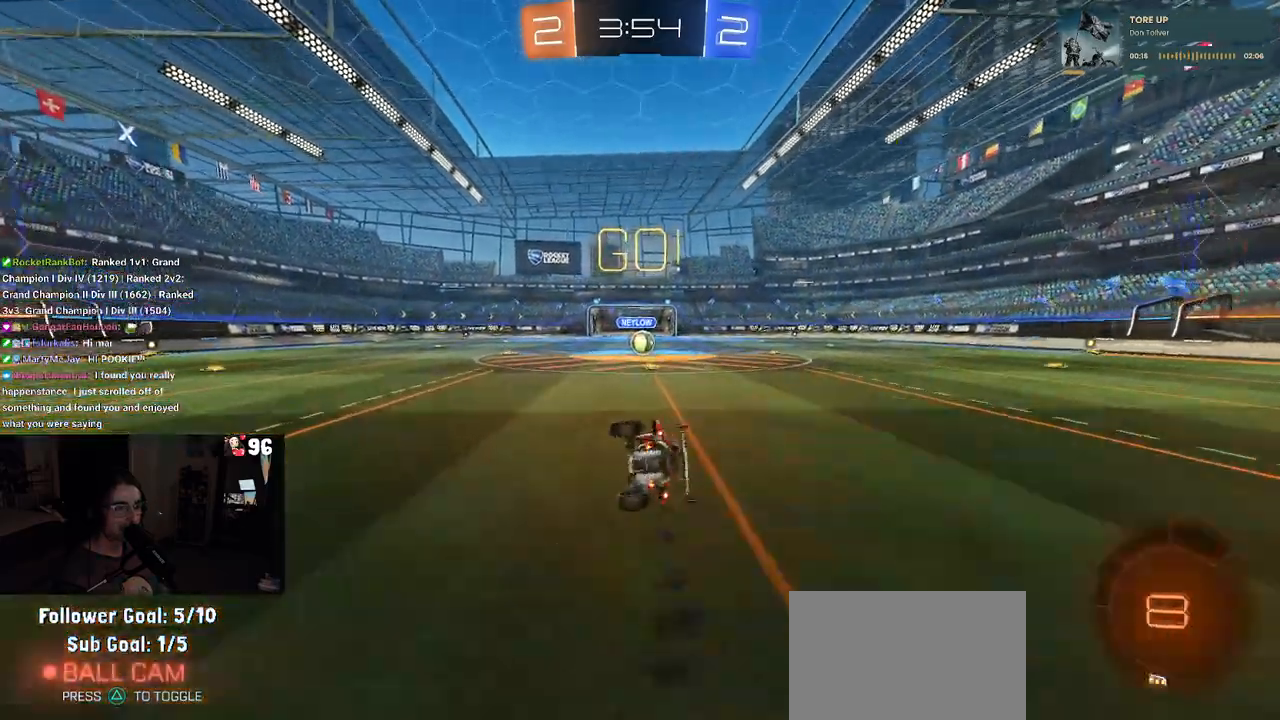
{"buttons": [], "left_stick": "center", "right_stick": "center", "events": [[233, "SQUARE", "up"], [250, "left_stick", "down-right"], [267, "R1", "up"], [383, "left_stick", "center"]]}
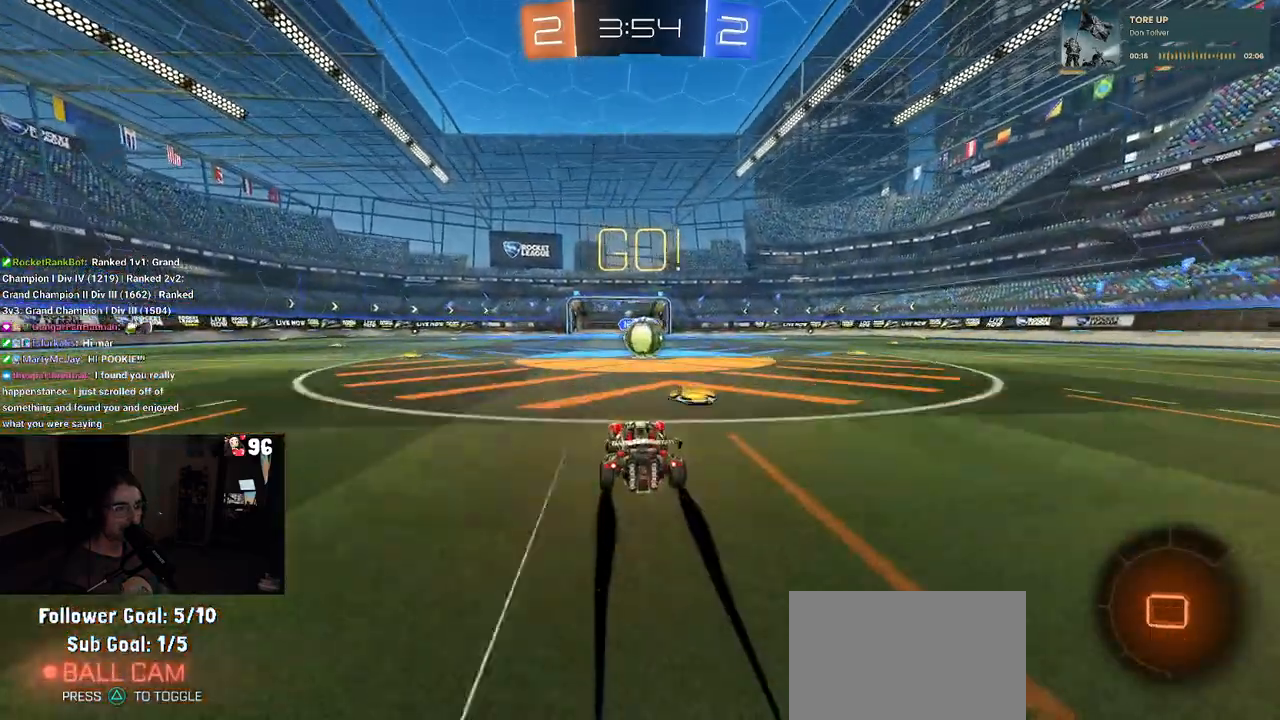
{"buttons": [], "left_stick": "up-left", "right_stick": "center", "events": [[117, "left_stick", "right"], [233, "left_stick", "center"], [350, "CROSS", "down"], [417, "left_stick", "up-left"], [483, "CROSS", "up"]]}
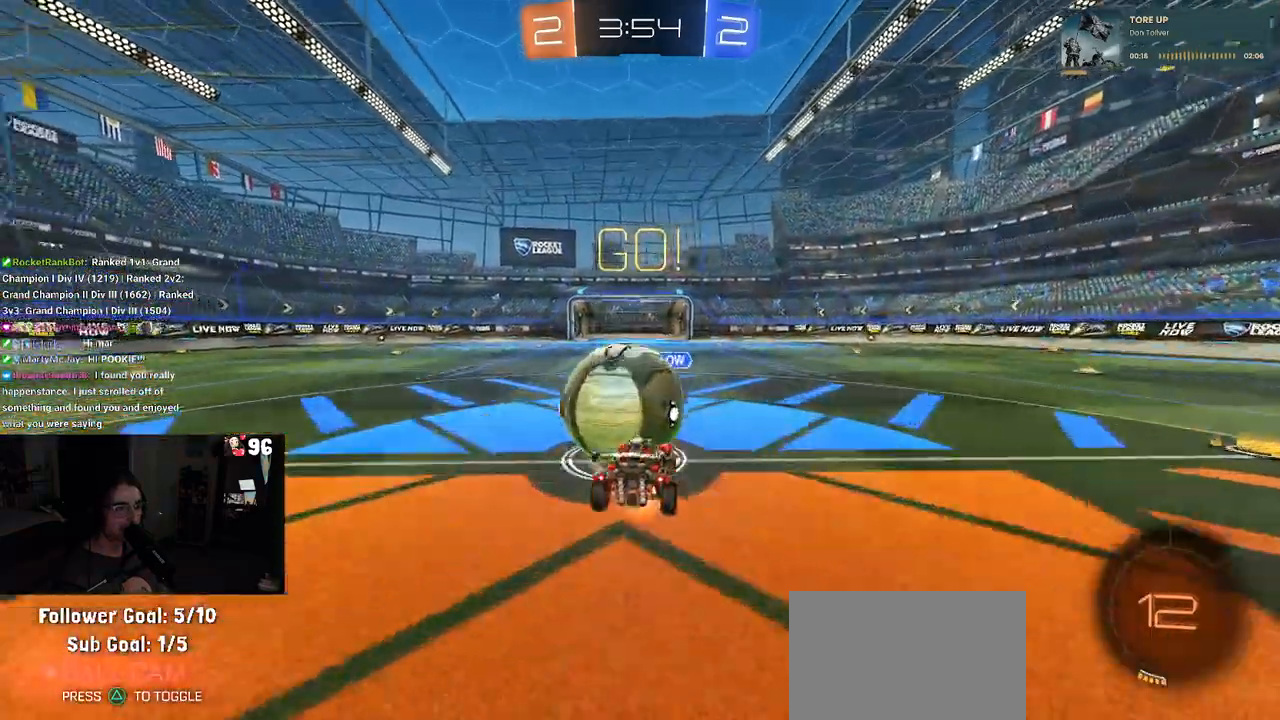
{"buttons": ["SQUARE"], "left_stick": "down-left", "right_stick": "center", "events": [[33, "CROSS", "down"], [67, "SQUARE", "down"], [100, "left_stick", "down-left"], [133, "CROSS", "up"]]}
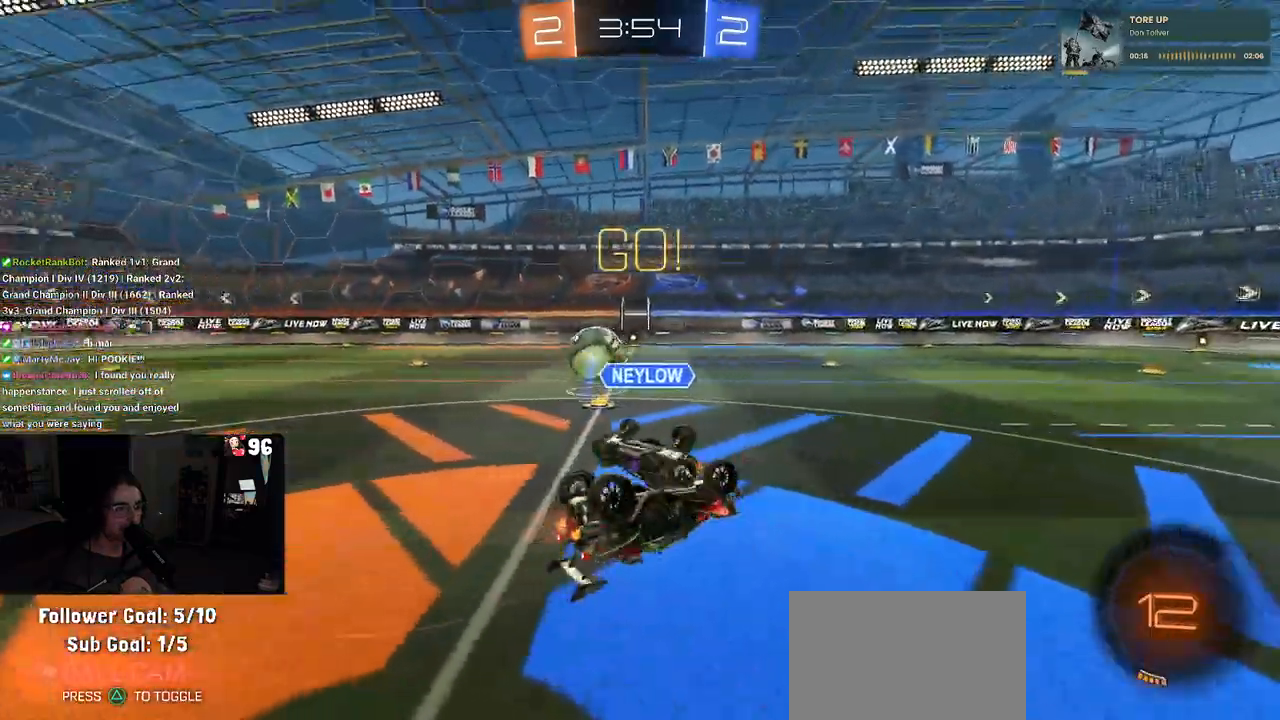
{"buttons": [], "left_stick": "center", "right_stick": "center", "events": [[283, "SQUARE", "up"], [350, "left_stick", "center"]]}
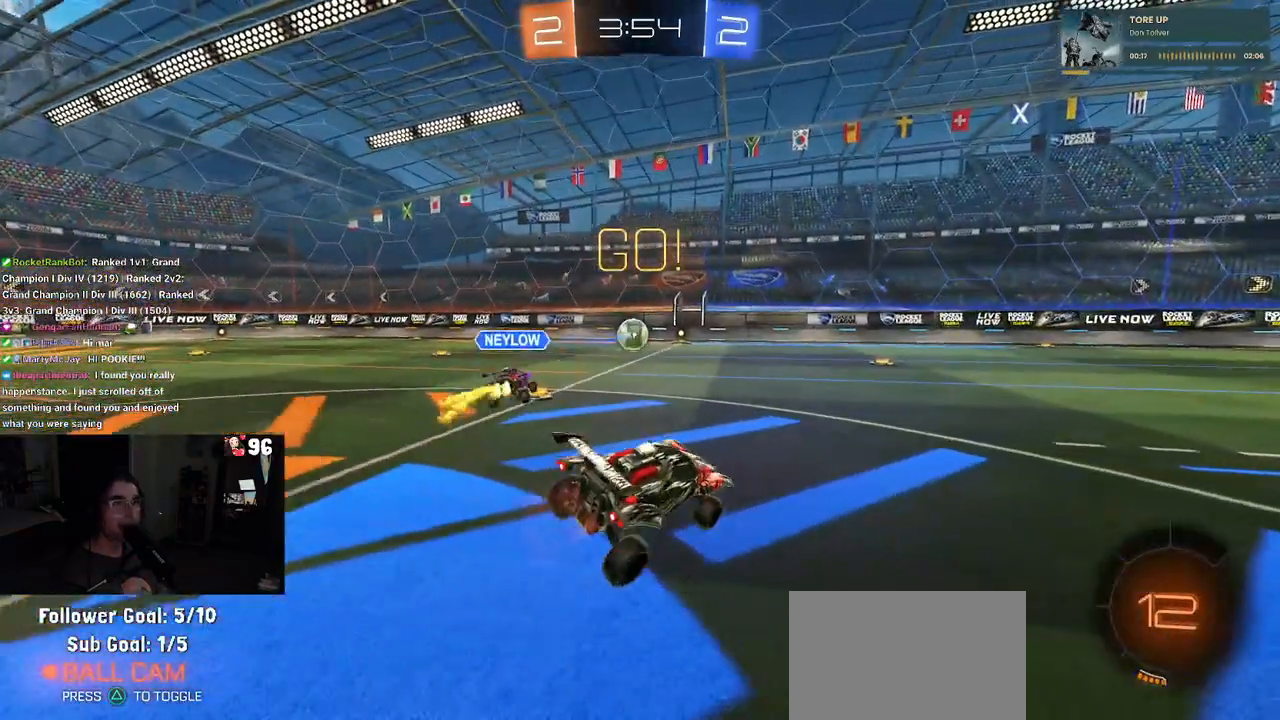
{"buttons": [], "left_stick": "left", "right_stick": "center", "events": [[33, "left_stick", "left"]]}
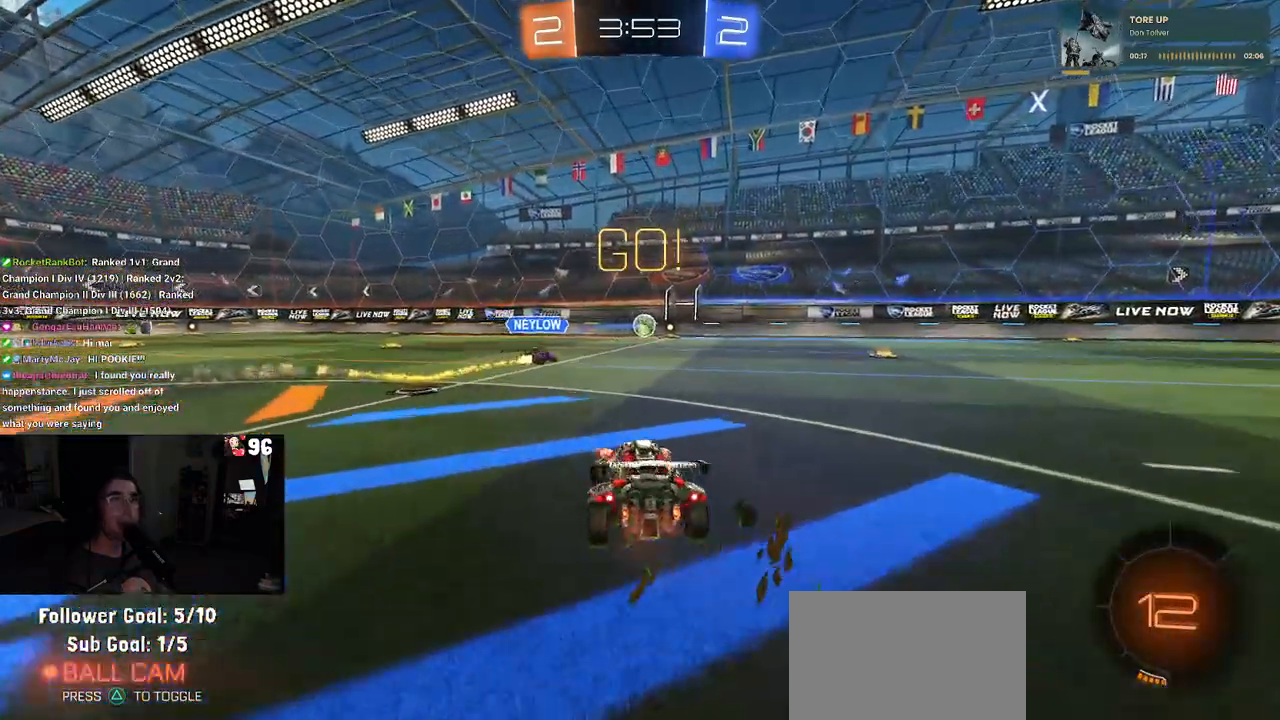
{"buttons": [], "left_stick": "left", "right_stick": "center", "events": [[133, "left_stick", "center"], [300, "left_stick", "left"]]}
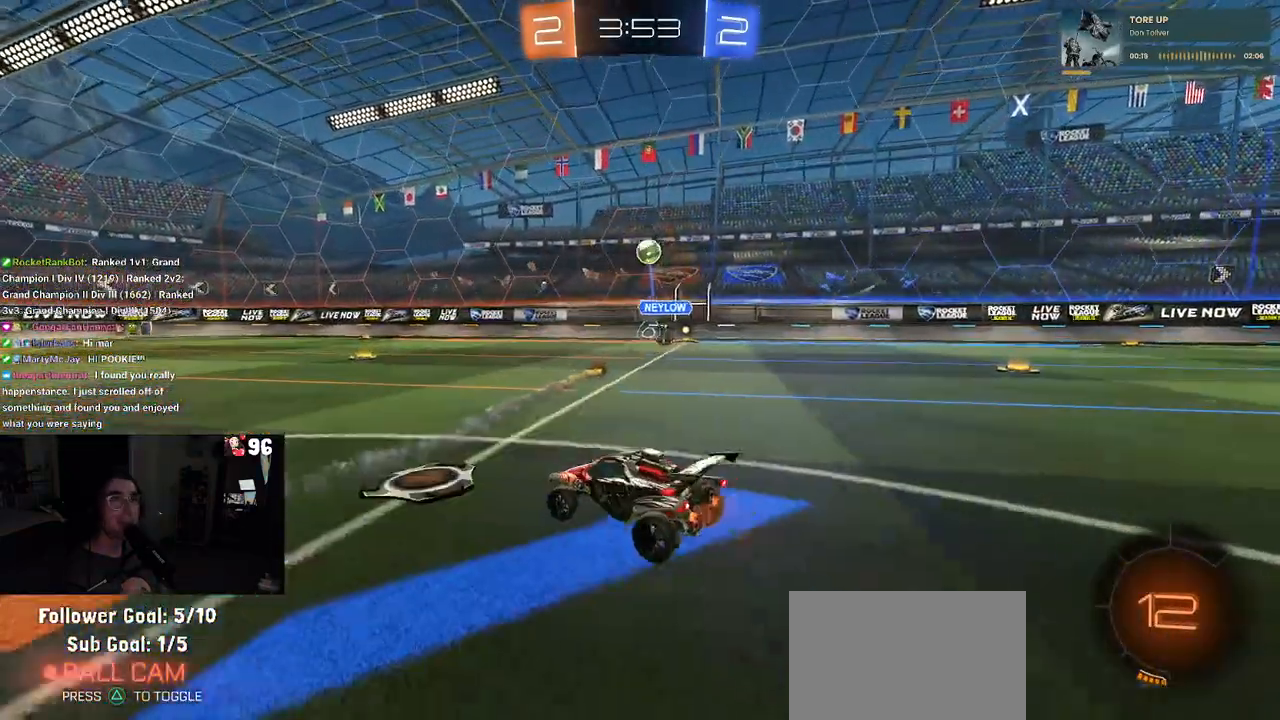
{"buttons": ["R1"], "left_stick": "up-left", "right_stick": "center", "events": [[67, "left_stick", "center"], [133, "left_stick", "right"], [367, "R1", "down"], [383, "CROSS", "down"], [417, "left_stick", "up"], [483, "CROSS", "up"], [483, "left_stick", "up-left"]]}
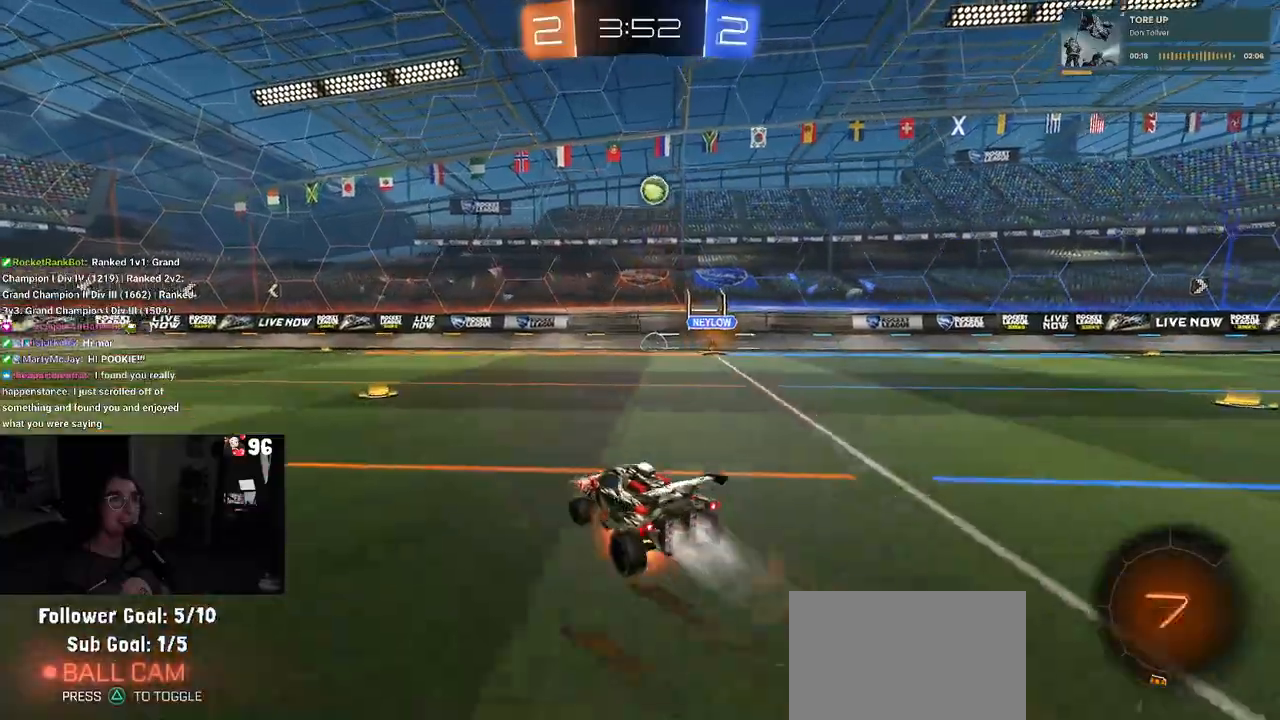
{"buttons": ["R1"], "left_stick": "down-left", "right_stick": "center", "events": [[33, "CROSS", "down"], [100, "left_stick", "down-left"], [133, "CROSS", "up"], [150, "TRIANGLE", "down"], [267, "TRIANGLE", "up"]]}
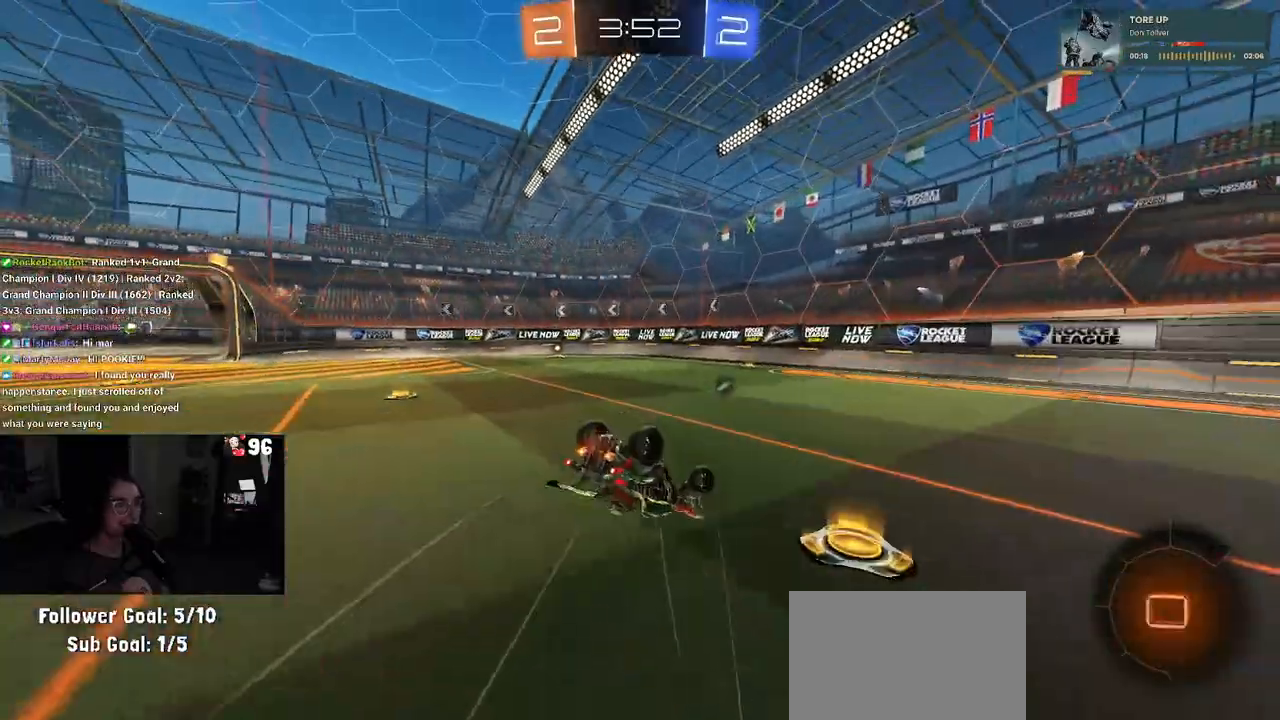
{"buttons": [], "left_stick": "center", "right_stick": "center", "events": [[17, "SQUARE", "down"], [433, "SQUARE", "up"], [450, "R1", "up"], [467, "left_stick", "center"]]}
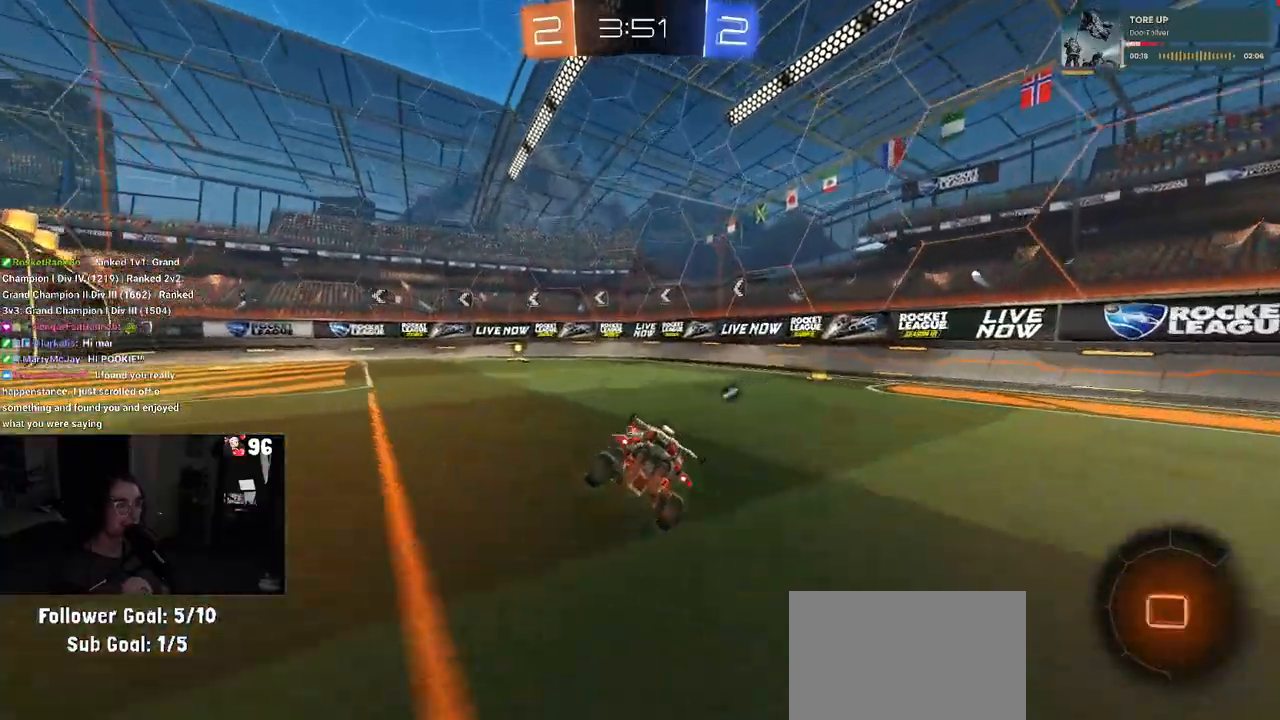
{"buttons": [], "left_stick": "center", "right_stick": "center", "events": [[17, "TRIANGLE", "down"], [167, "TRIANGLE", "up"], [267, "left_stick", "left"], [450, "left_stick", "center"]]}
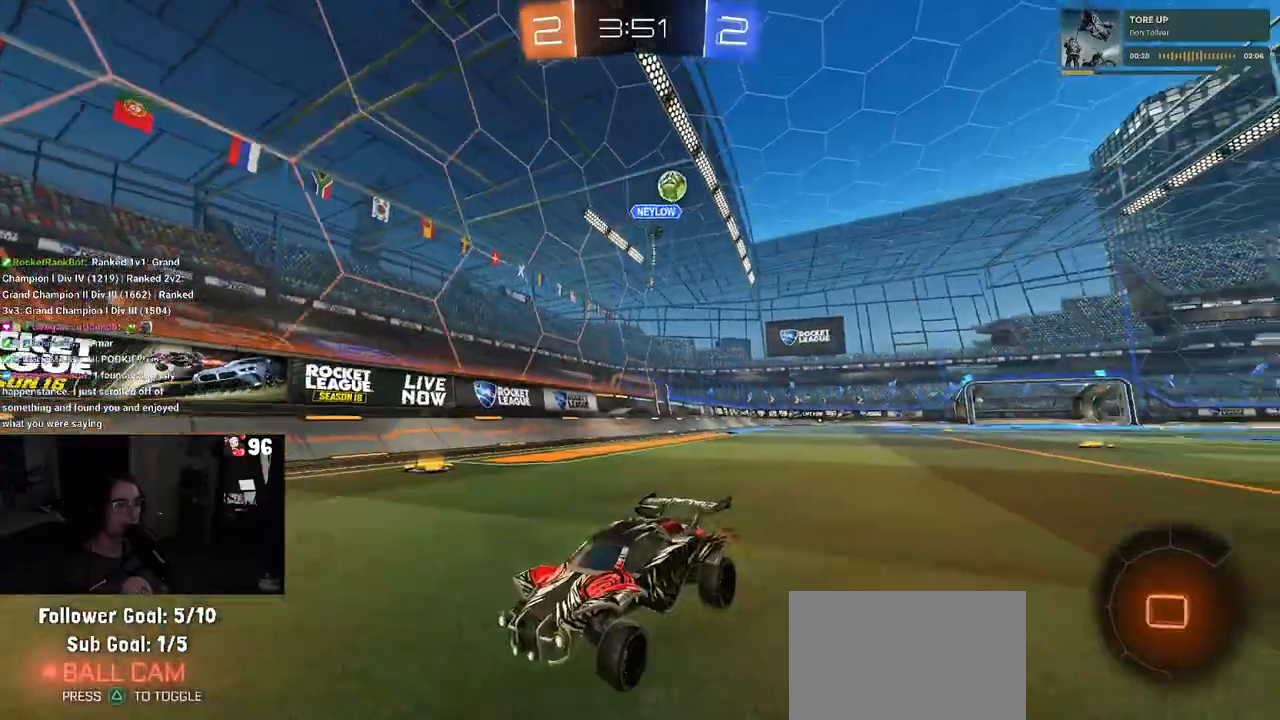
{"buttons": [], "left_stick": "left", "right_stick": "center", "events": [[183, "left_stick", "left"], [283, "left_stick", "center"], [433, "left_stick", "left"]]}
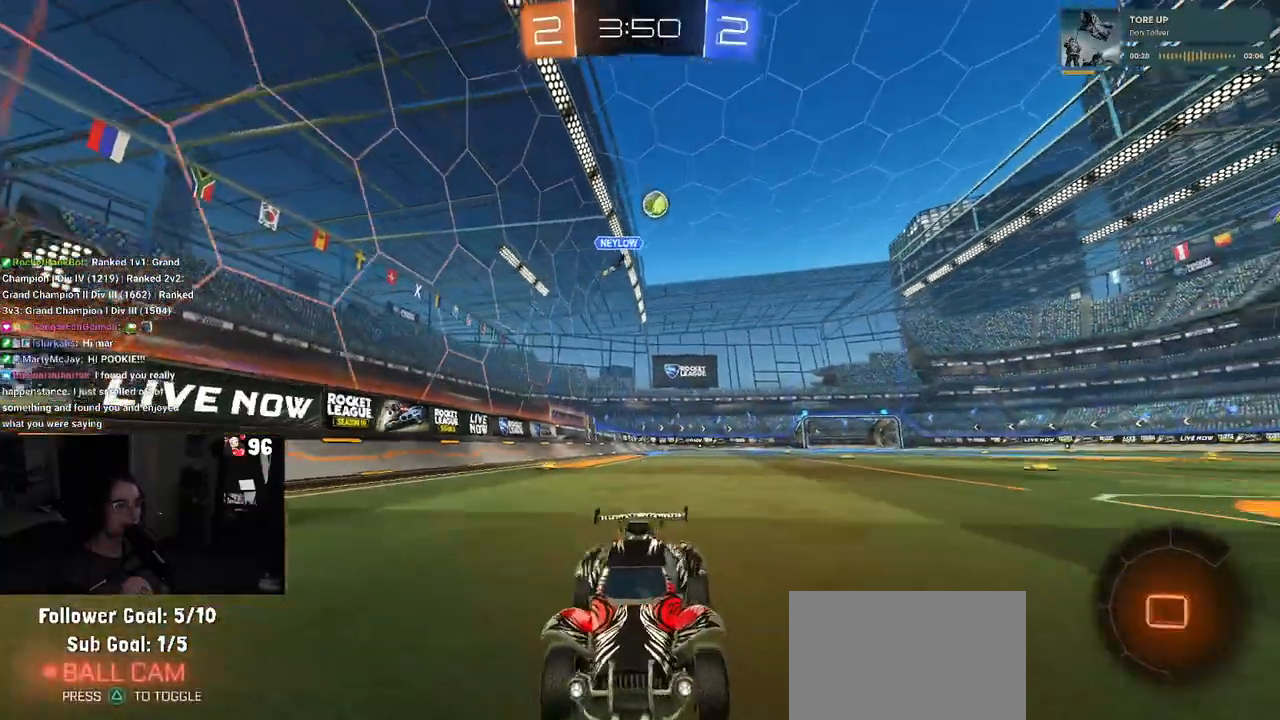
{"buttons": [], "left_stick": "left", "right_stick": "center", "events": [[67, "L2", "down"], [83, "left_stick", "center"], [183, "left_stick", "right"], [217, "L2", "up"], [350, "left_stick", "center"], [433, "left_stick", "left"]]}
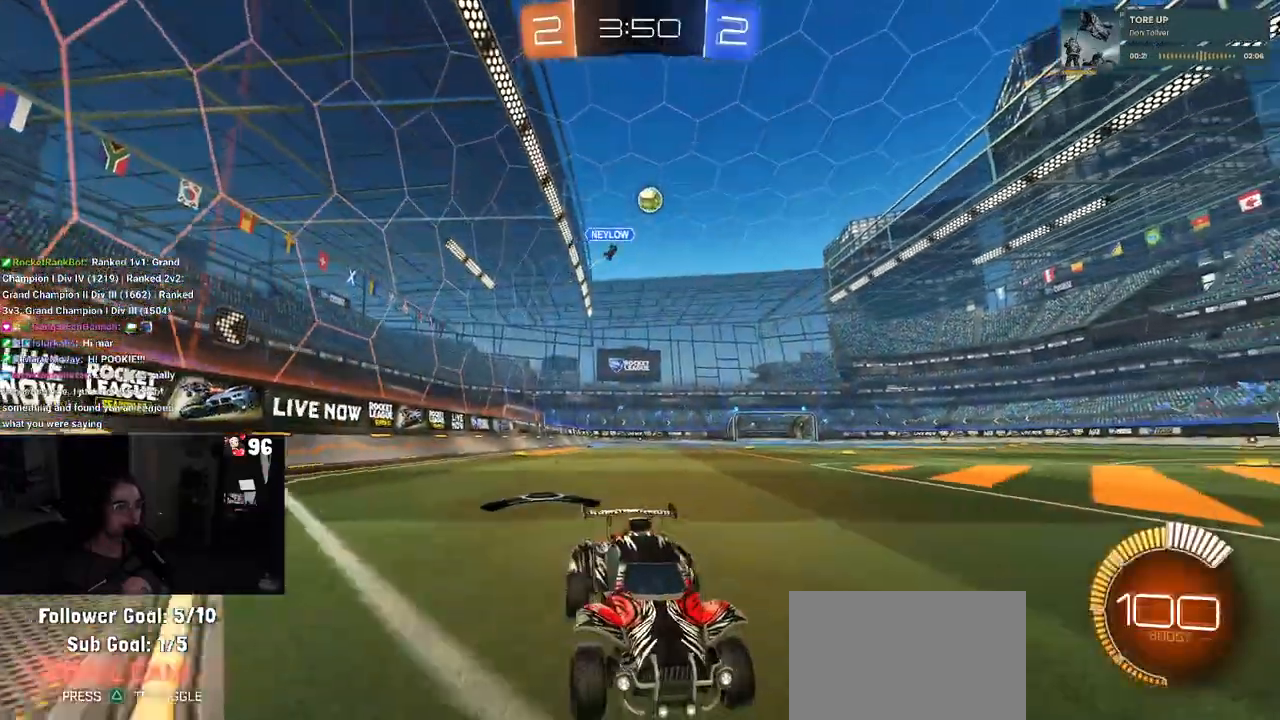
{"buttons": [], "left_stick": "left", "right_stick": "center", "events": []}
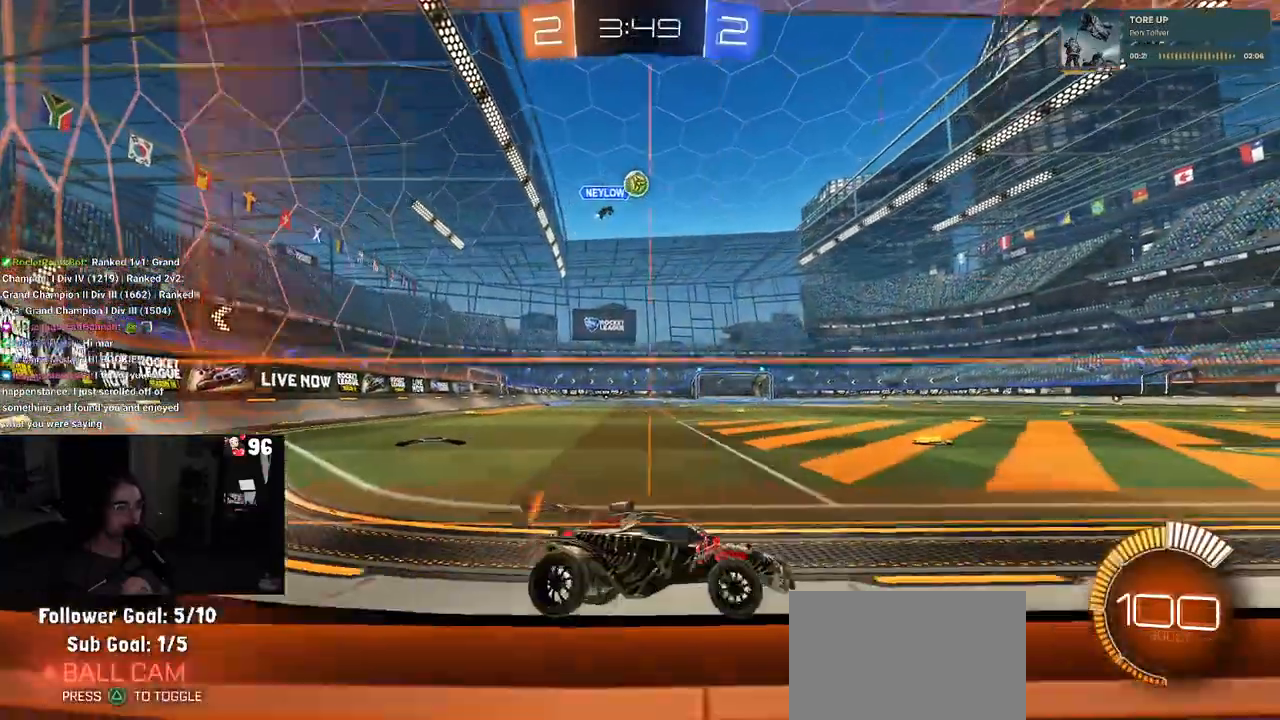
{"buttons": ["L2"], "left_stick": "center", "right_stick": "center", "events": [[383, "left_stick", "center"], [467, "L2", "down"]]}
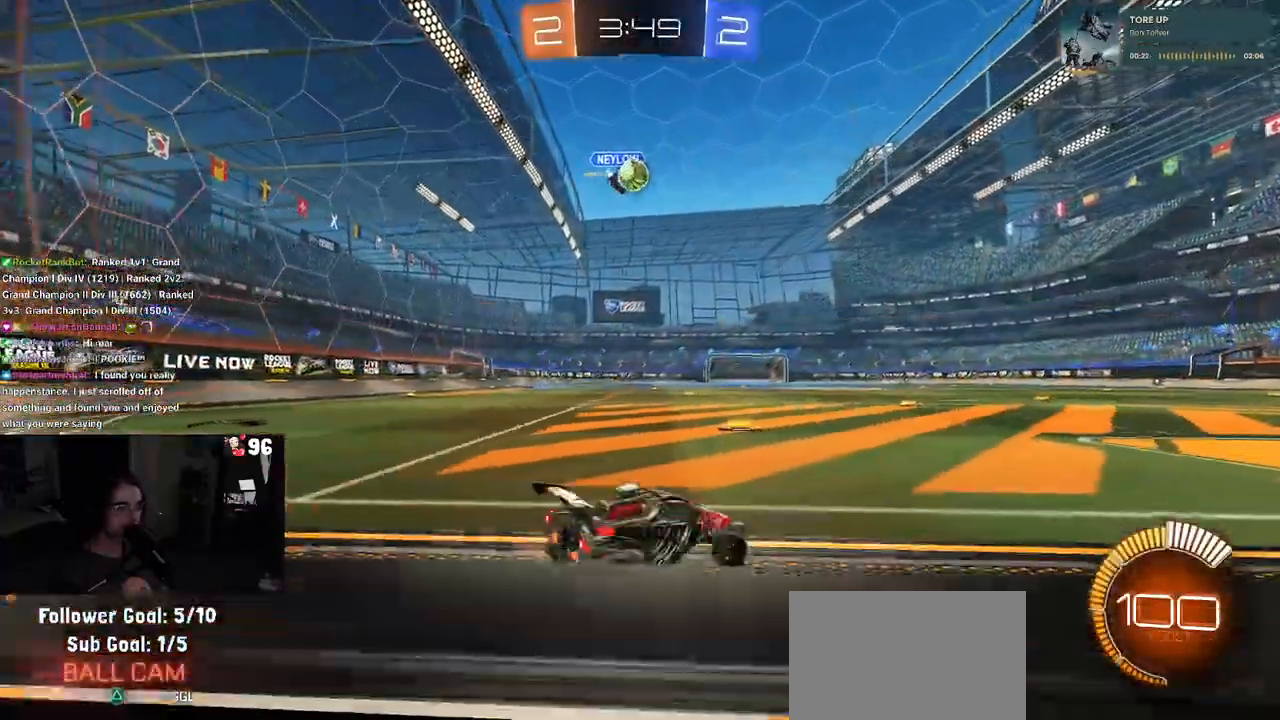
{"buttons": ["R1"], "left_stick": "left", "right_stick": "center", "events": [[50, "left_stick", "right"], [83, "L2", "up"], [233, "left_stick", "center"], [283, "left_stick", "left"], [383, "R1", "down"]]}
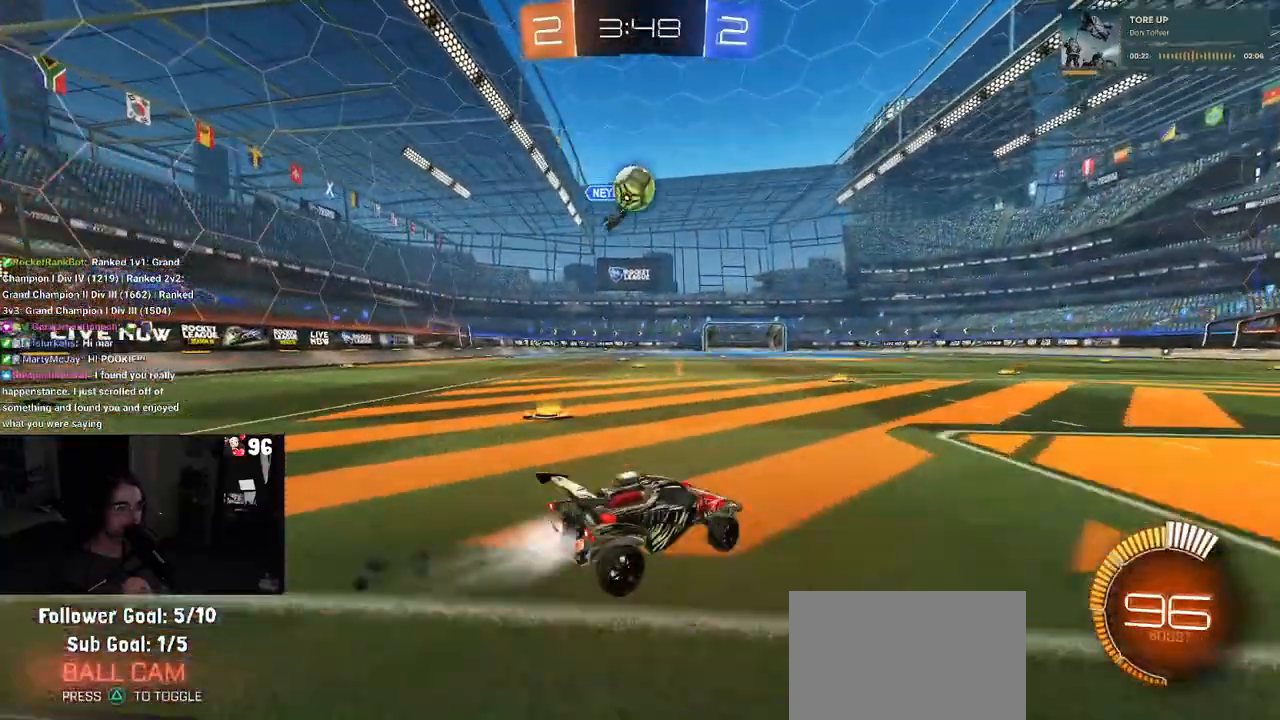
{"buttons": ["R1"], "left_stick": "center", "right_stick": "center", "events": [[217, "left_stick", "down"], [283, "CROSS", "down"], [433, "left_stick", "center"], [450, "CROSS", "up"]]}
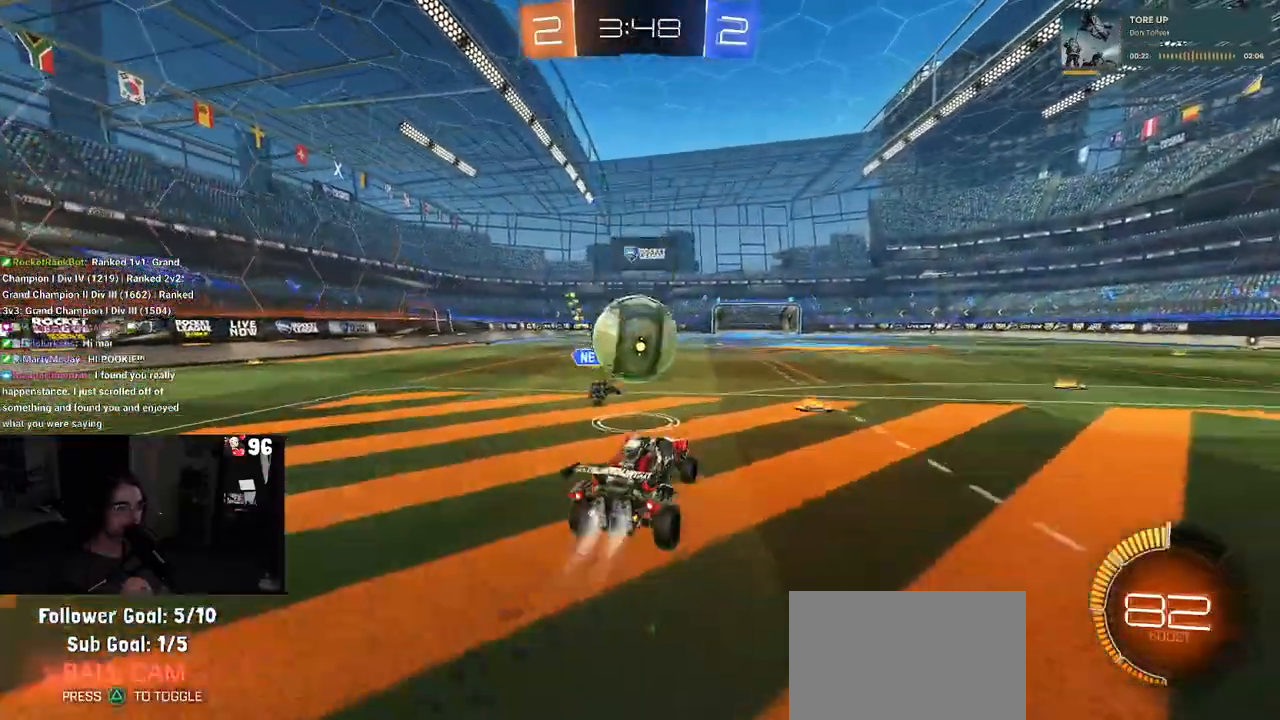
{"buttons": ["SQUARE", "R1"], "left_stick": "down-left", "right_stick": "center", "events": [[33, "left_stick", "up-left"], [67, "CROSS", "down"], [150, "SQUARE", "down"], [200, "CROSS", "up"], [217, "left_stick", "down"], [383, "left_stick", "down-left"]]}
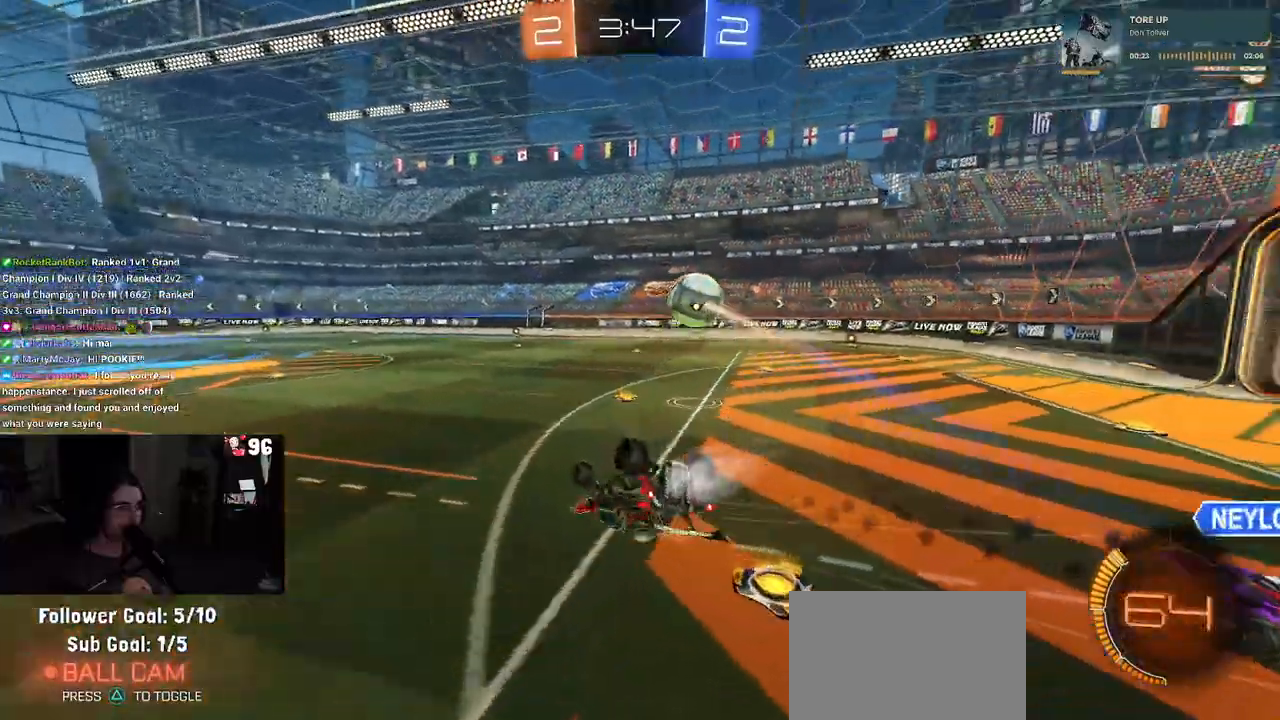
{"buttons": ["SQUARE"], "left_stick": "down-left", "right_stick": "center", "events": [[350, "R1", "up"]]}
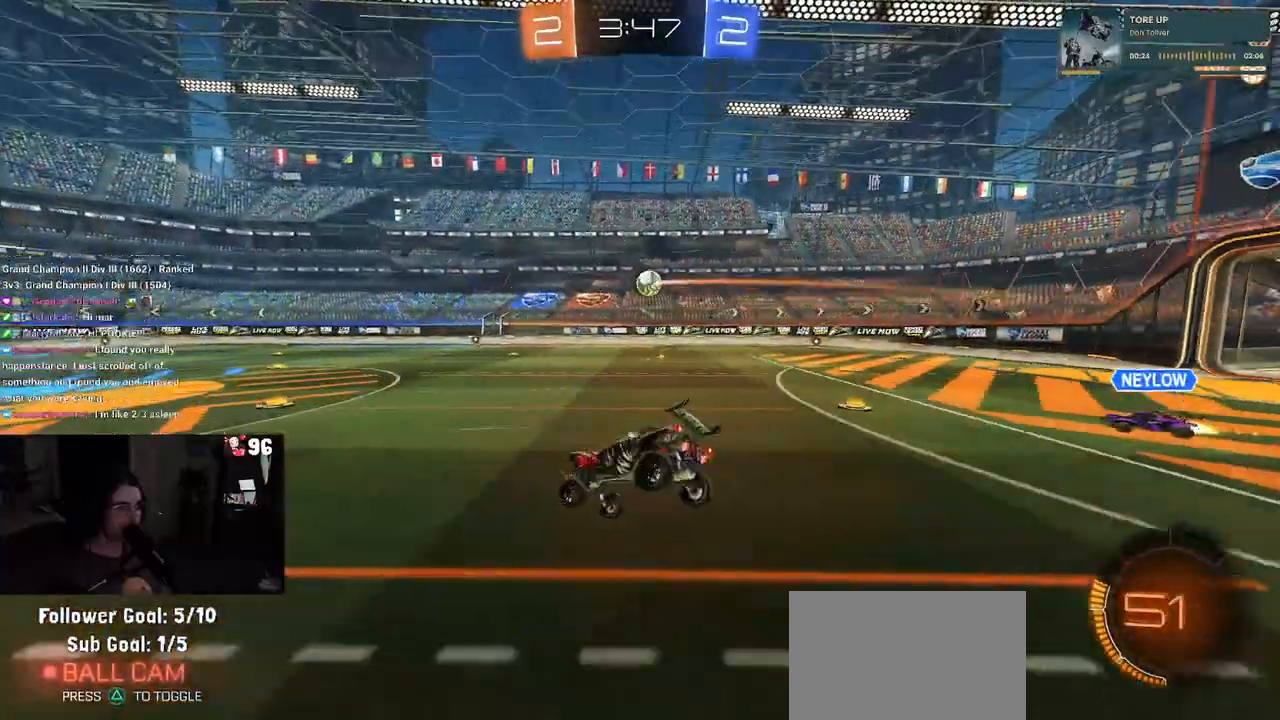
{"buttons": ["R1"], "left_stick": "center", "right_stick": "center", "events": [[17, "left_stick", "center"], [33, "SQUARE", "up"], [117, "left_stick", "right"], [267, "R1", "down"], [383, "left_stick", "center"]]}
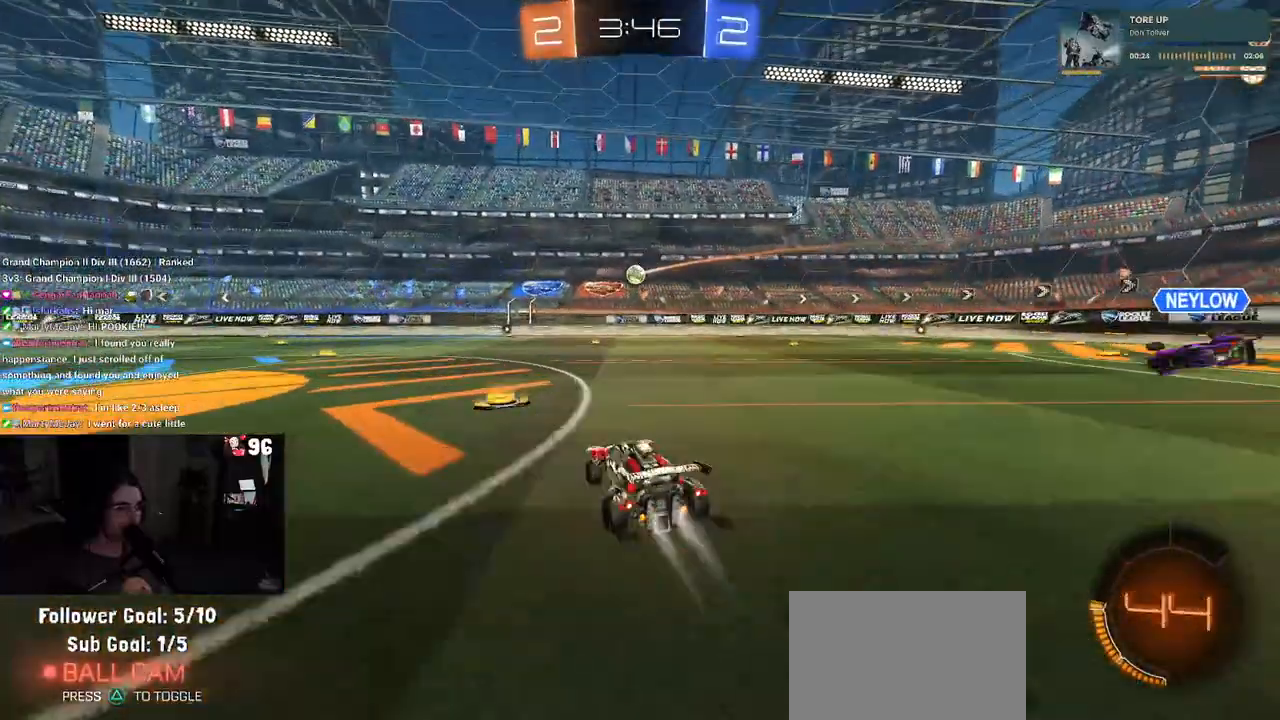
{"buttons": [], "left_stick": "left", "right_stick": "center", "events": [[33, "left_stick", "right"], [150, "R1", "up"], [267, "left_stick", "left"], [417, "SQUARE", "down"], [500, "SQUARE", "up"]]}
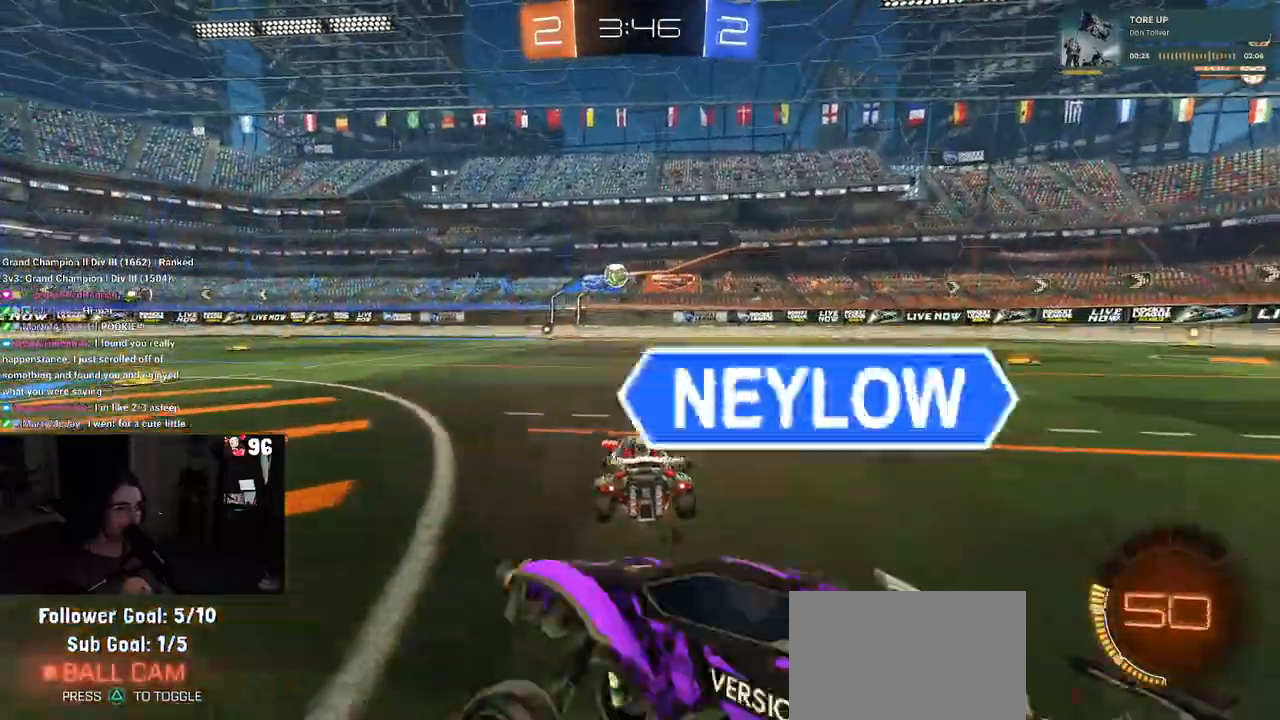
{"buttons": ["R1"], "left_stick": "left", "right_stick": "center", "events": [[167, "R1", "down"], [300, "left_stick", "center"], [433, "left_stick", "left"]]}
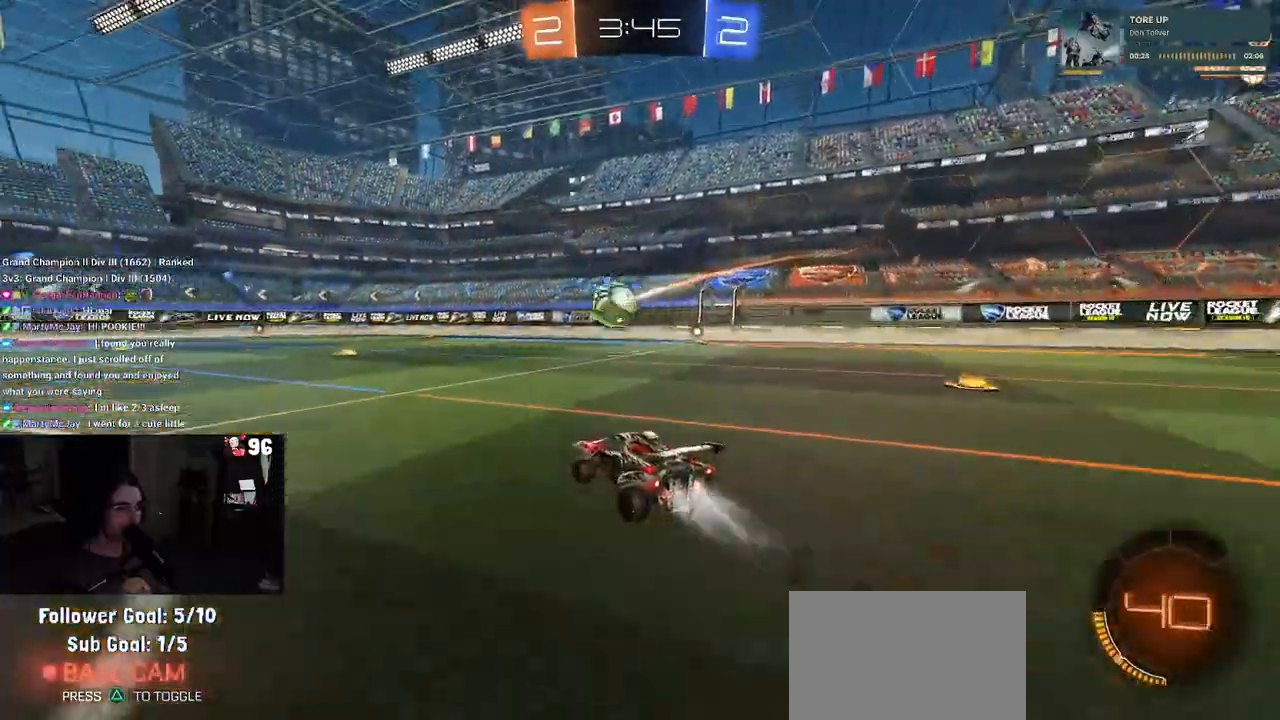
{"buttons": [], "left_stick": "left", "right_stick": "center", "events": [[83, "R1", "up"], [117, "SQUARE", "down"], [250, "SQUARE", "up"]]}
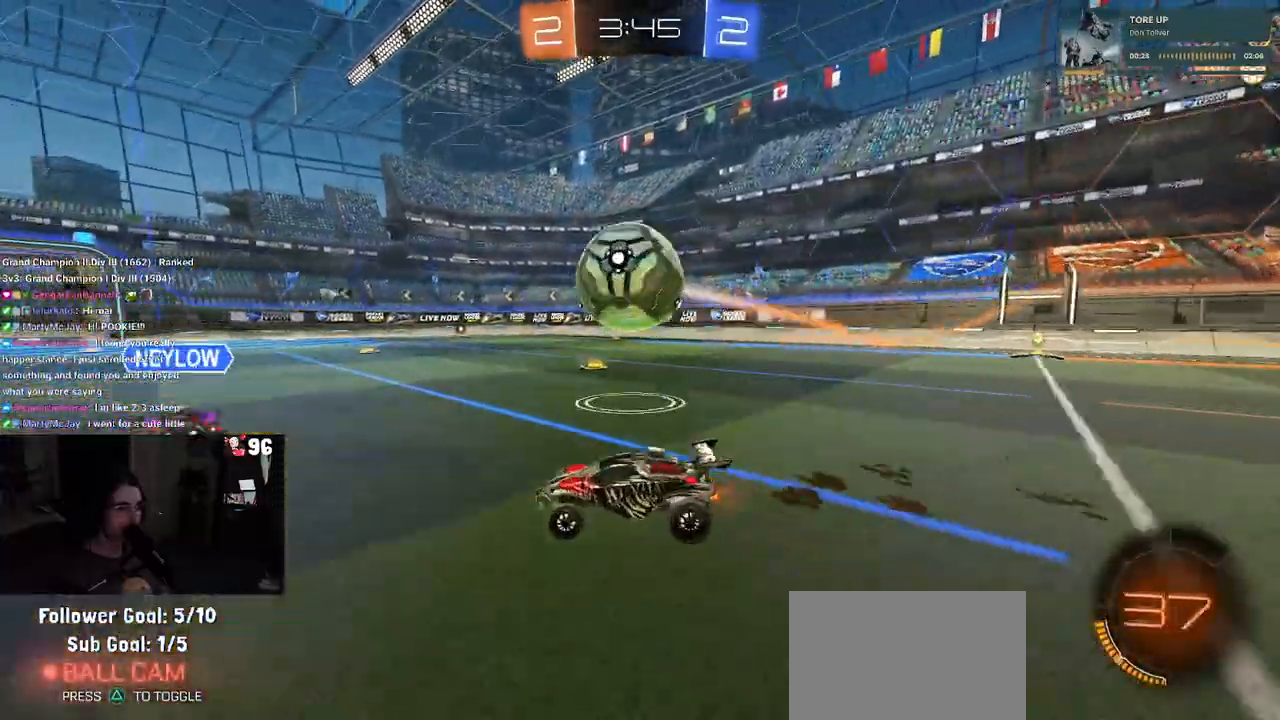
{"buttons": ["R1"], "left_stick": "right", "right_stick": "center", "events": [[133, "left_stick", "center"], [400, "R1", "down"], [400, "left_stick", "right"]]}